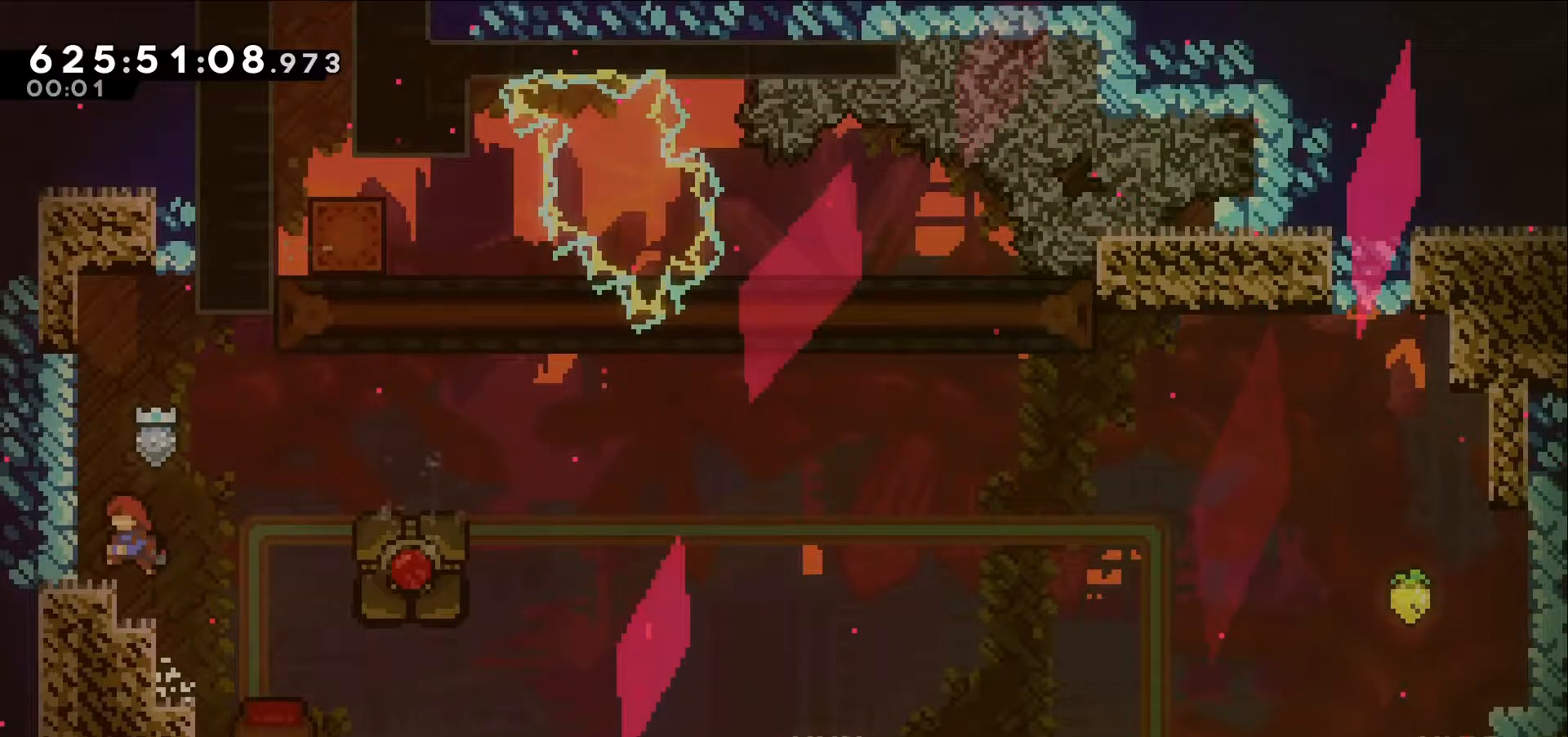
Gameplay with keyboard; each line is a JSON object with the keys held at the frame after it. "events" lists presses ("down") and releases ("up") of "dash", "demo", "down", "grab", "jump", "jump2", "left", "right" and "up" between this image and that frame as [ms after this image, input, new state], when the widget could be followed in between. No other keys are recorded. Mouse input is not recorded. Key names are as the overlay labels them; some are game actions (e.g. jump) rather than physical keys.
{"keys": ["right"]}
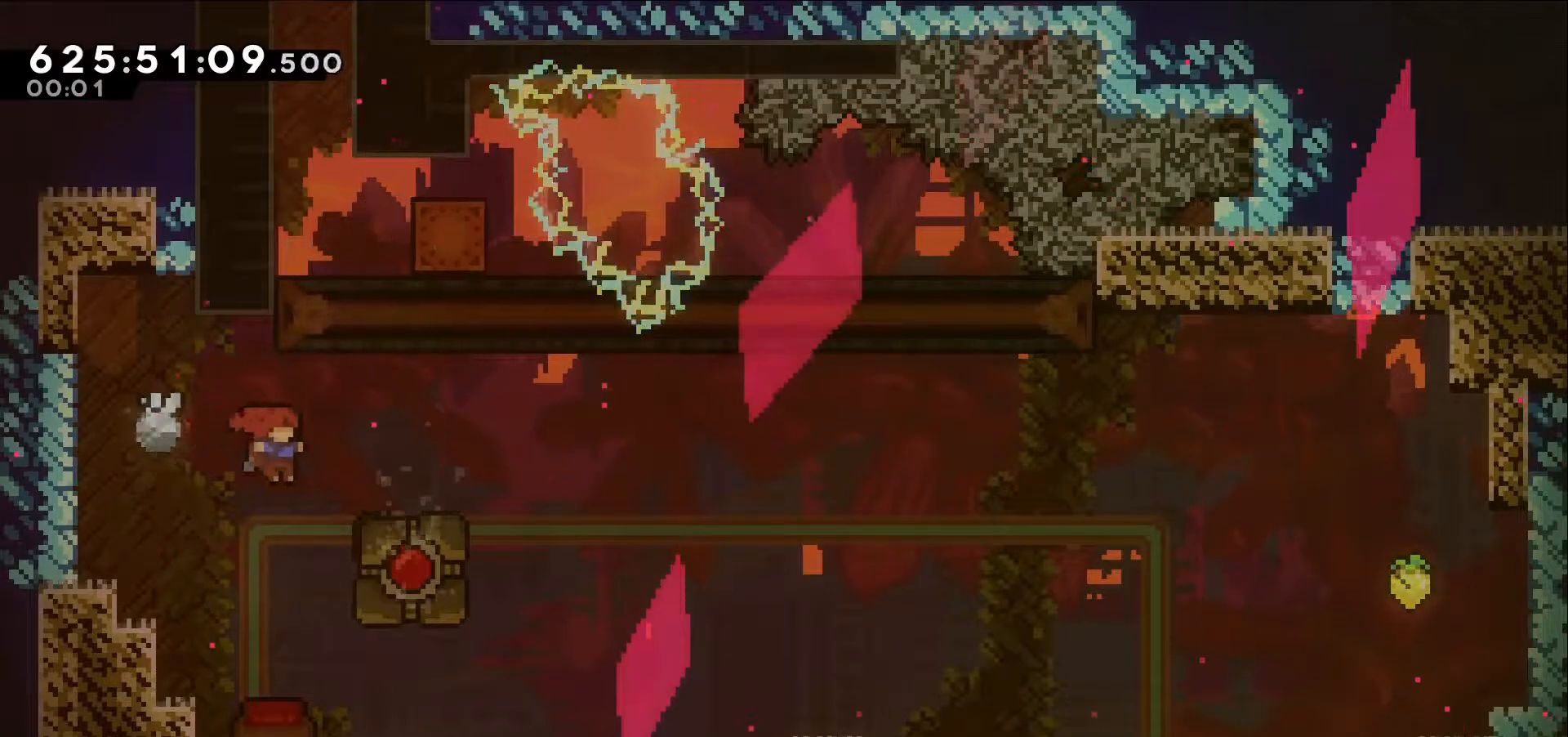
{"keys": [], "events": [[34, "right", "up"]]}
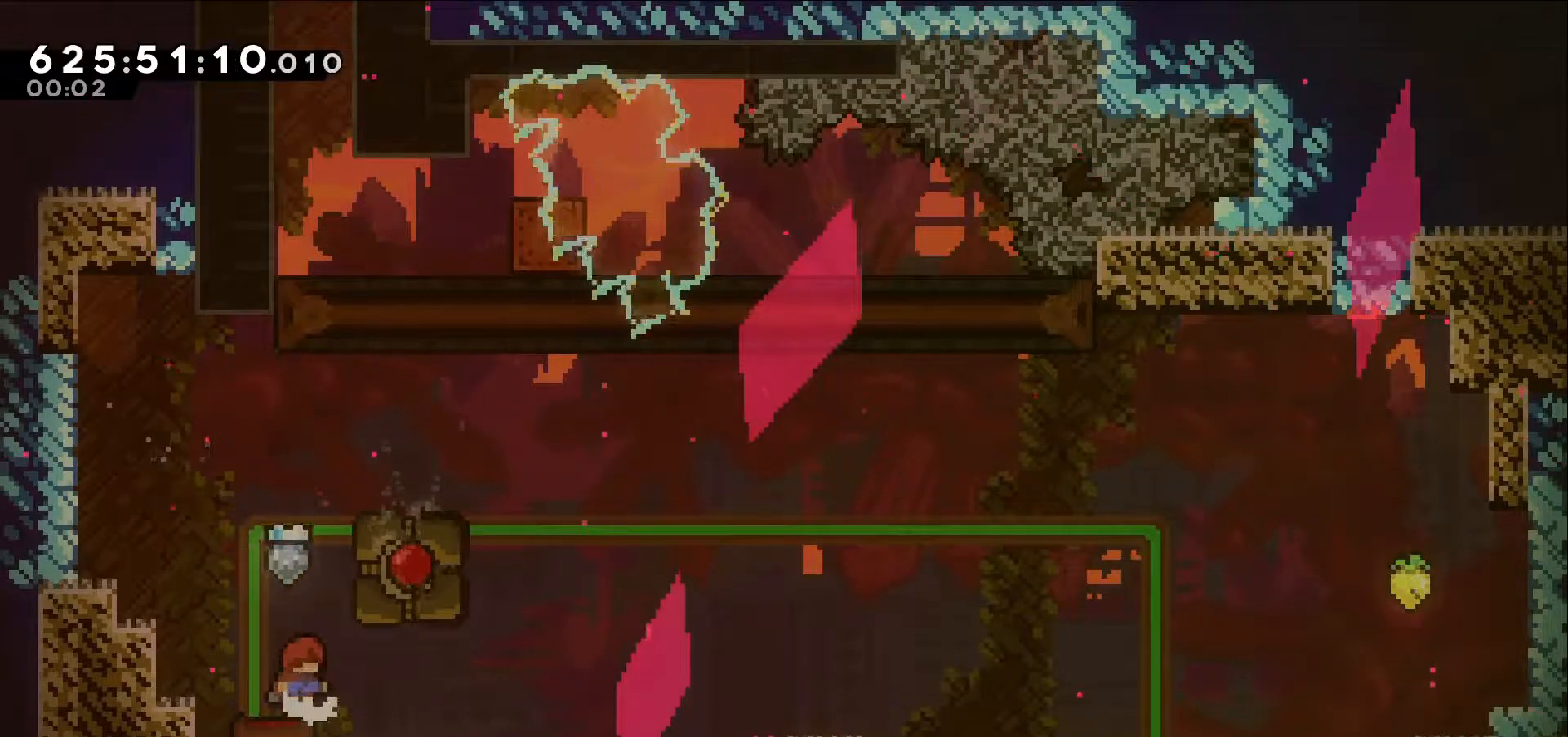
{"keys": ["dash", "down", "right"], "events": [[184, "right", "down"], [434, "down", "down"], [467, "dash", "down"]]}
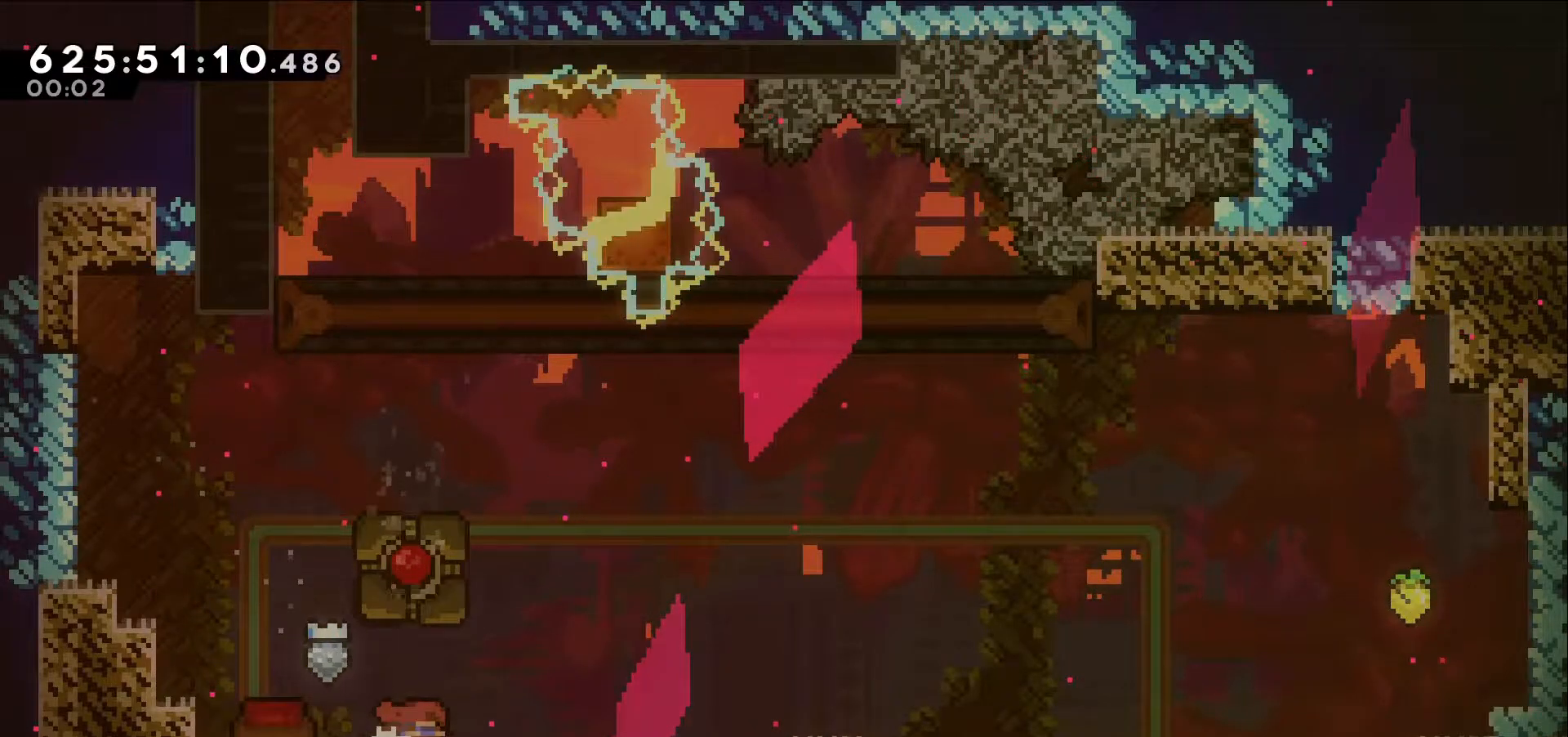
{"keys": ["jump", "right"], "events": [[117, "jump", "down"], [150, "dash", "up"], [200, "down", "up"]]}
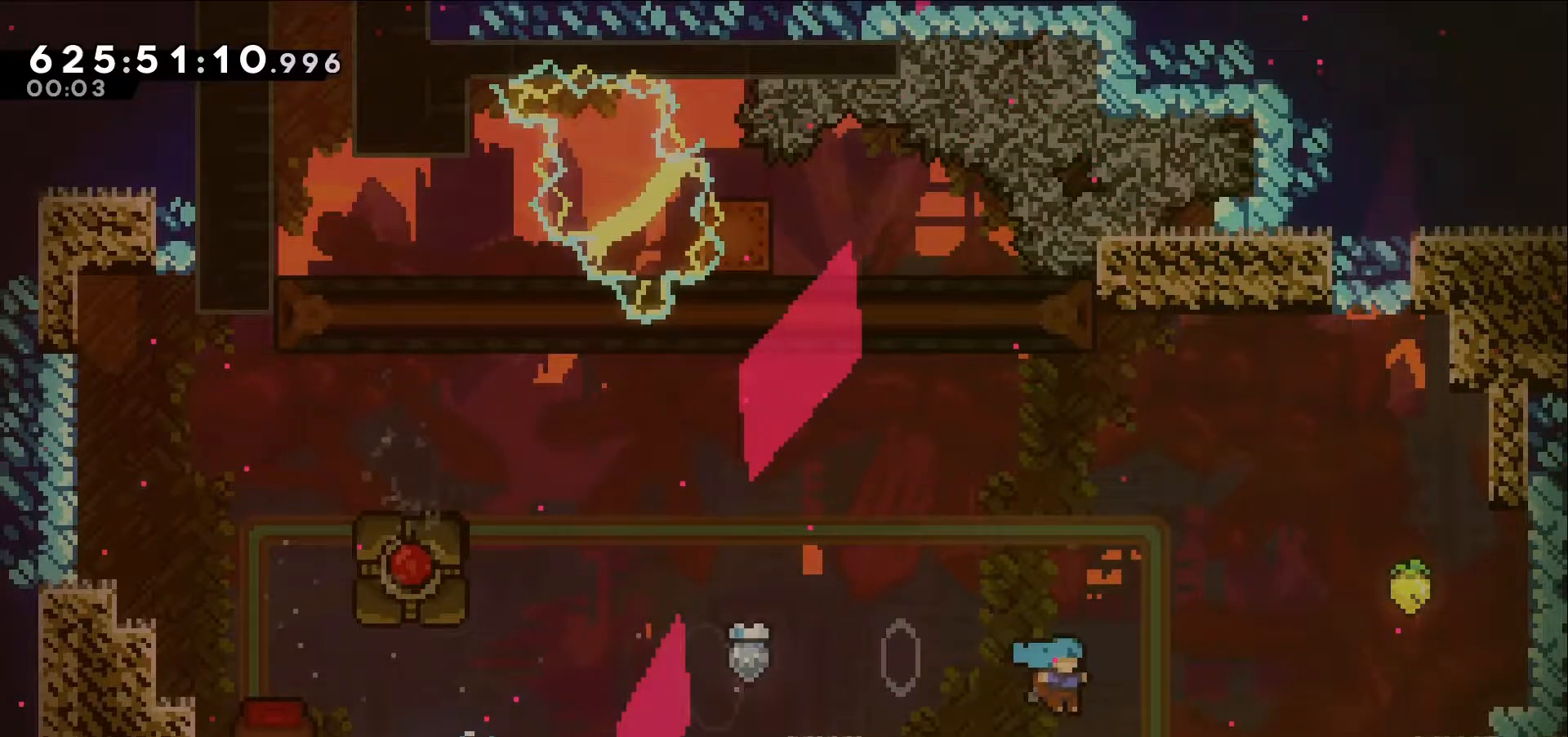
{"keys": []}
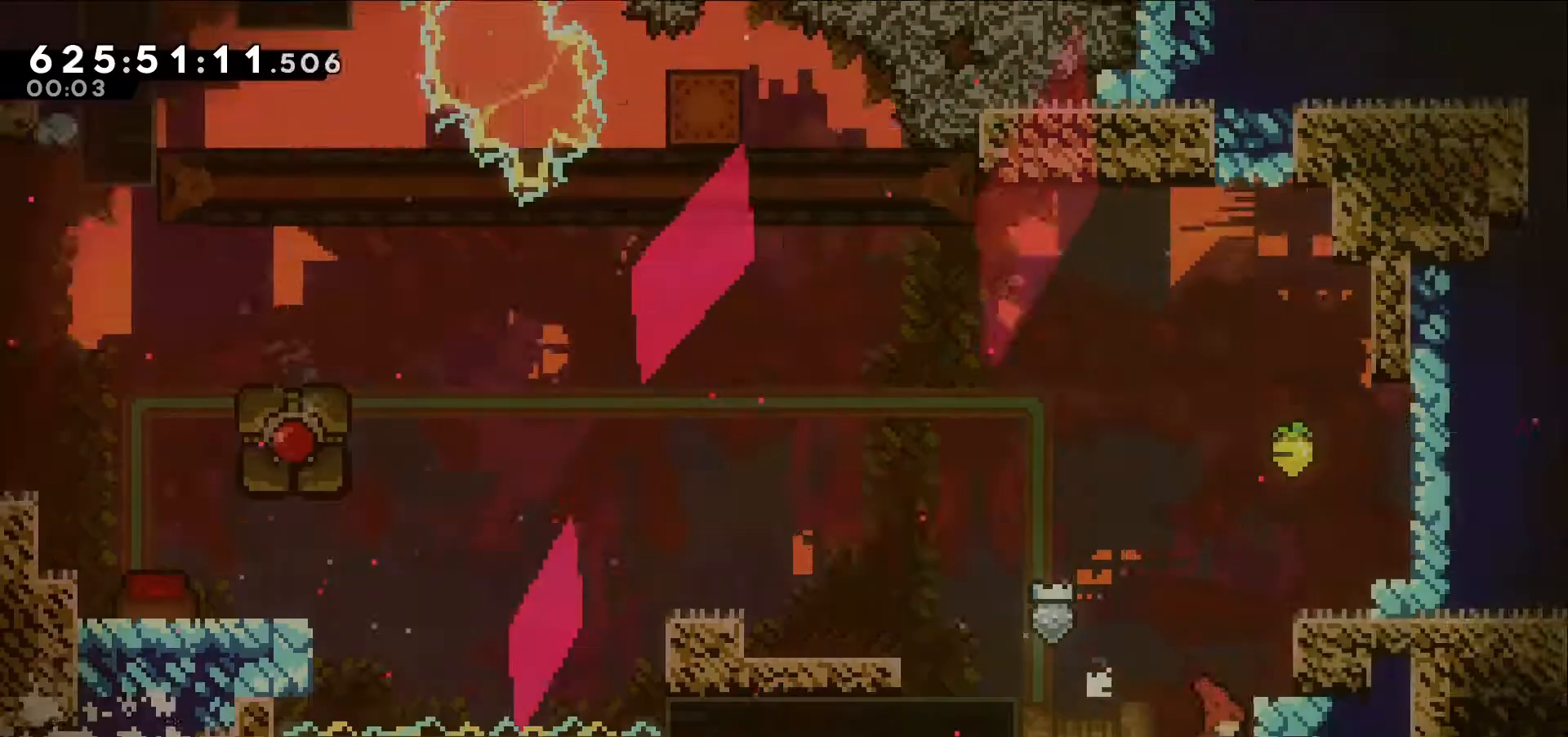
{"keys": [], "events": []}